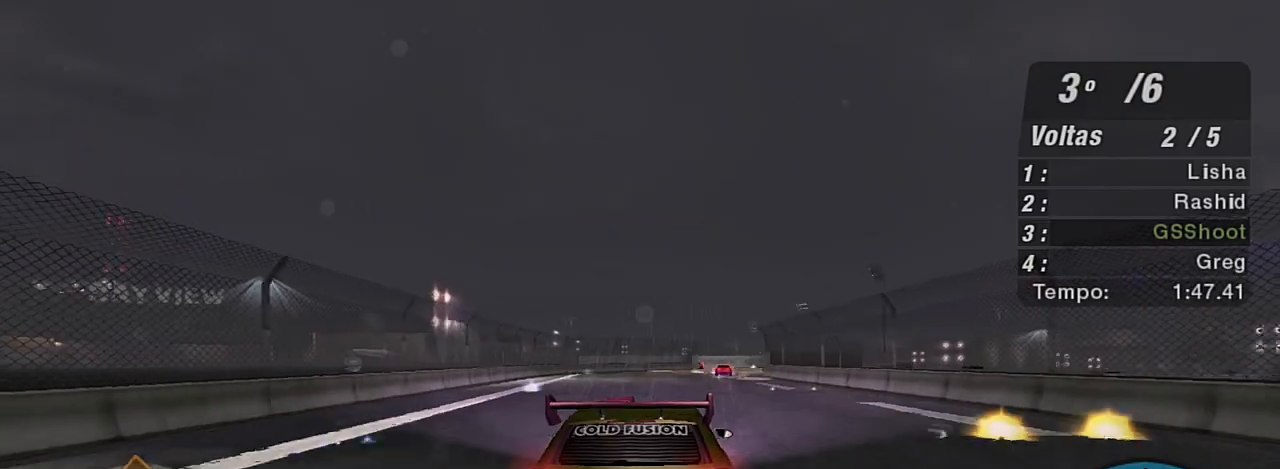
Gameplay with a controller (Xbox layout); each line is a JSON object with the inputs held at the frame after it. "events" lists button and stick changes between this image and that frame as [ms after this image, input, new state], when the widget could be followed in between.
{"buttons": ["R2"], "left_stick": "right", "right_stick": "center", "events": [[33, "left_stick", "right"], [267, "left_stick", "center"], [367, "left_stick", "right"]]}
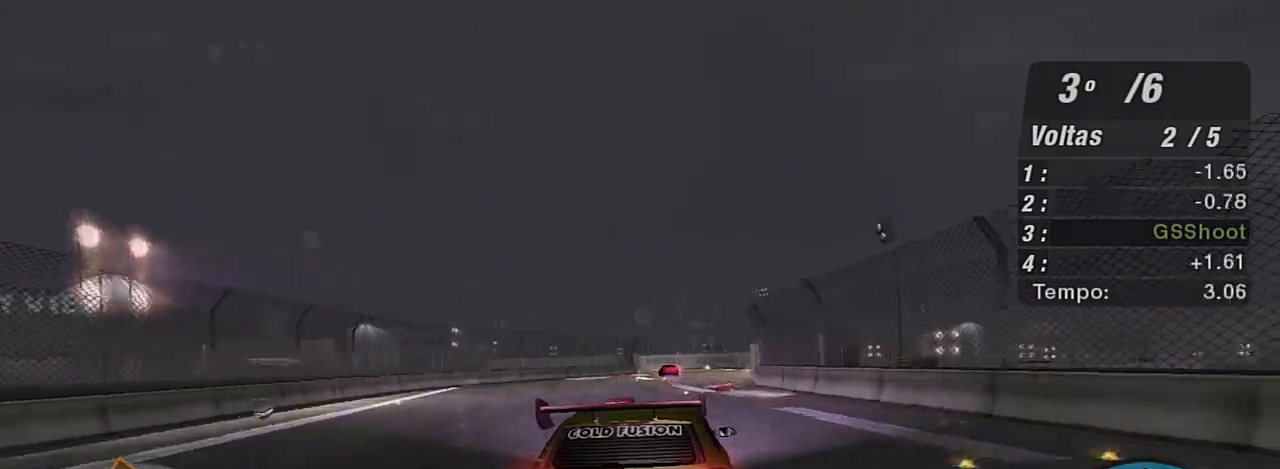
{"buttons": [], "left_stick": "center", "right_stick": "center", "events": [[34, "left_stick", "center"], [301, "left_stick", "down-left"], [434, "left_stick", "center"], [501, "R2", "up"]]}
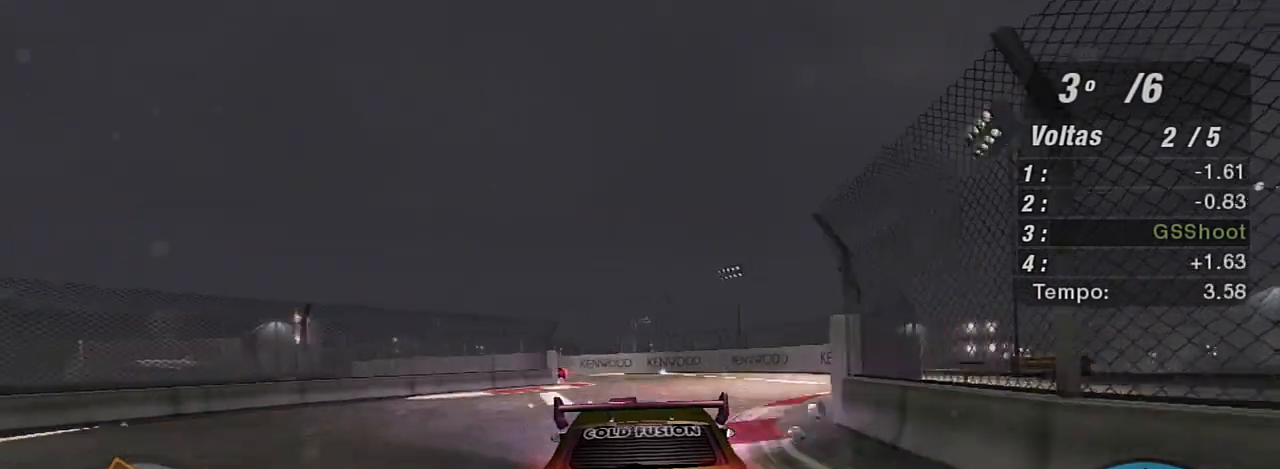
{"buttons": [], "left_stick": "down-left", "right_stick": "center", "events": [[100, "left_stick", "left"], [167, "left_stick", "down-left"]]}
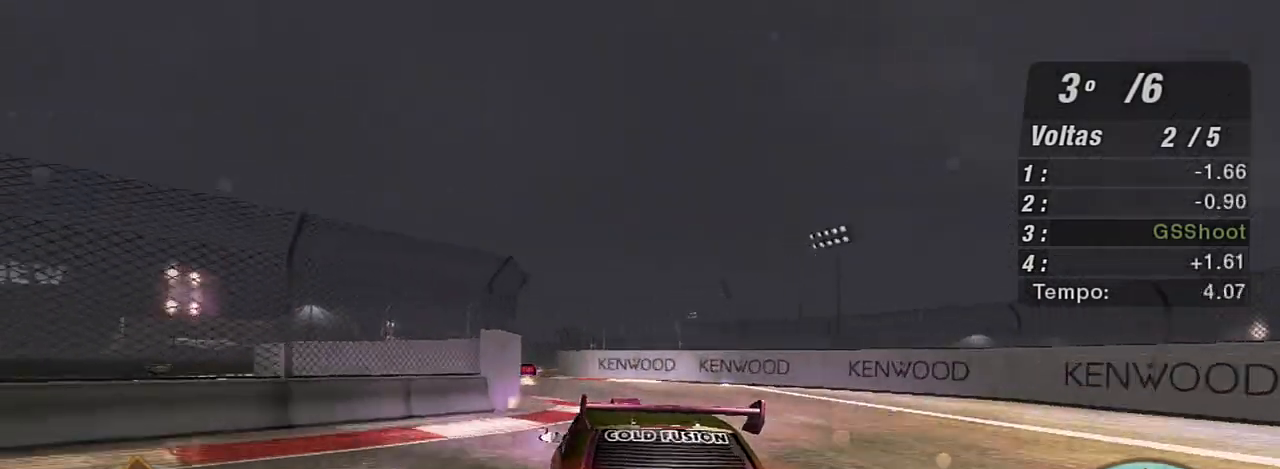
{"buttons": ["R2"], "left_stick": "center", "right_stick": "center", "events": [[167, "left_stick", "center"], [234, "R2", "down"]]}
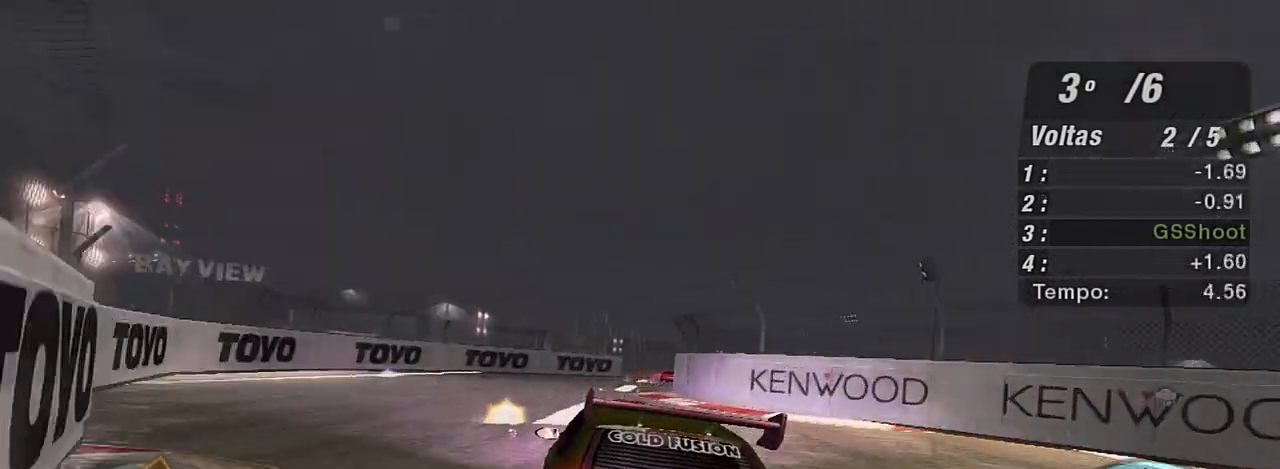
{"buttons": ["R2"], "left_stick": "right", "right_stick": "center", "events": [[167, "left_stick", "right"], [367, "left_stick", "center"], [467, "left_stick", "right"]]}
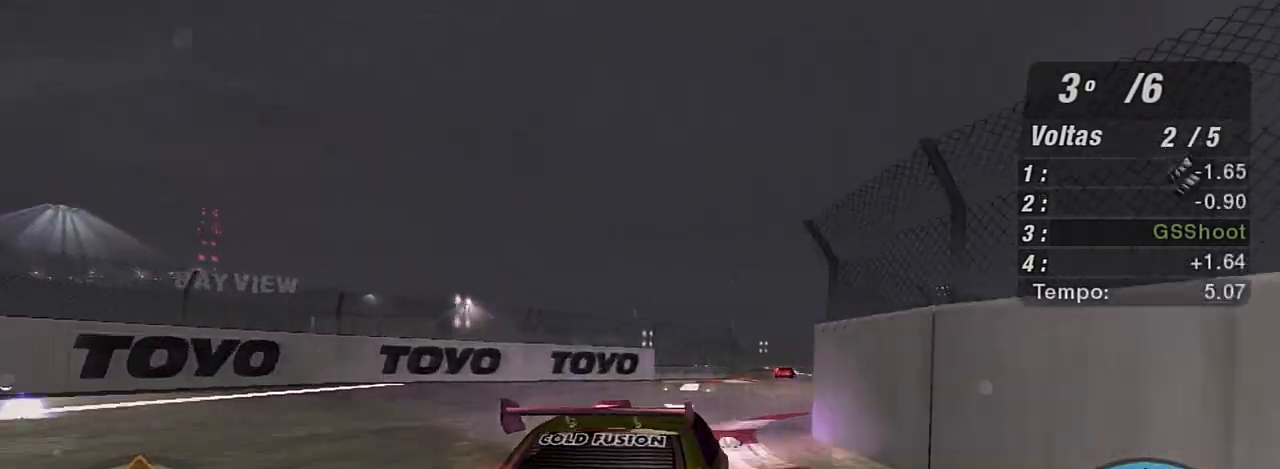
{"buttons": ["R2"], "left_stick": "left", "right_stick": "center", "events": [[201, "left_stick", "center"], [434, "left_stick", "left"]]}
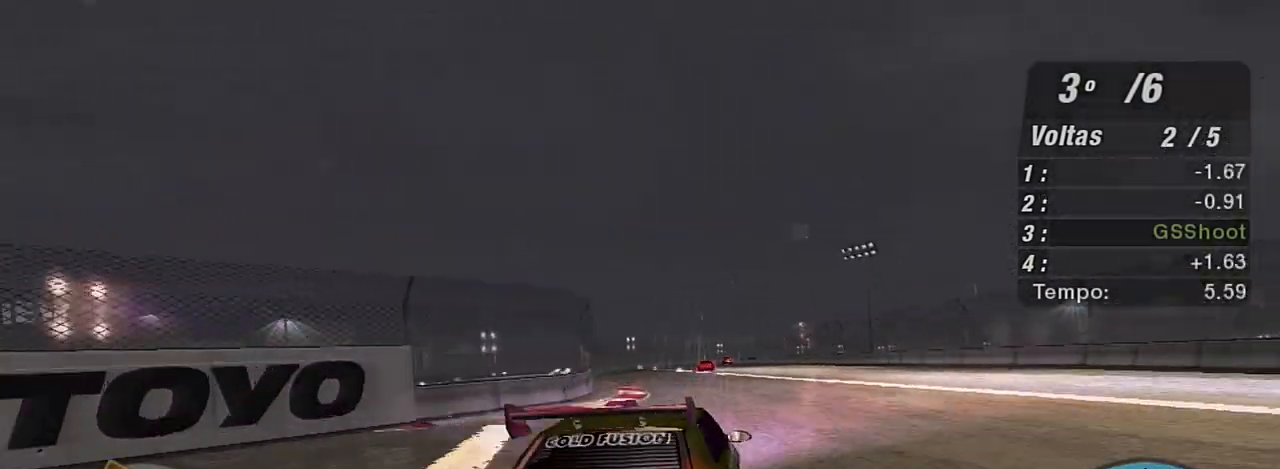
{"buttons": ["R2"], "left_stick": "up-left", "right_stick": "center", "events": [[100, "left_stick", "center"], [167, "left_stick", "right"], [334, "left_stick", "center"], [467, "left_stick", "up-left"]]}
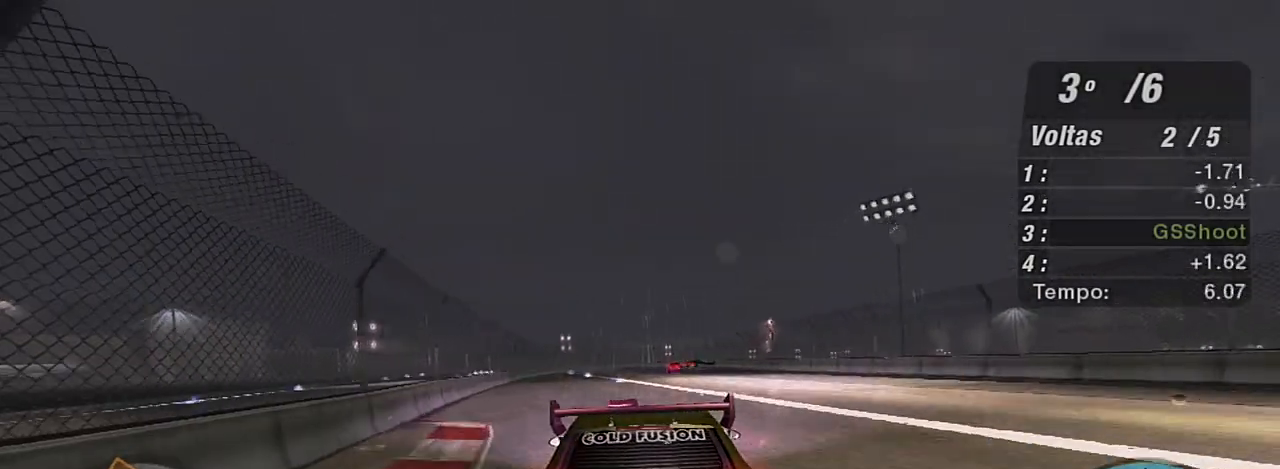
{"buttons": ["R2"], "left_stick": "center", "right_stick": "center", "events": [[101, "left_stick", "up-right"], [468, "left_stick", "center"]]}
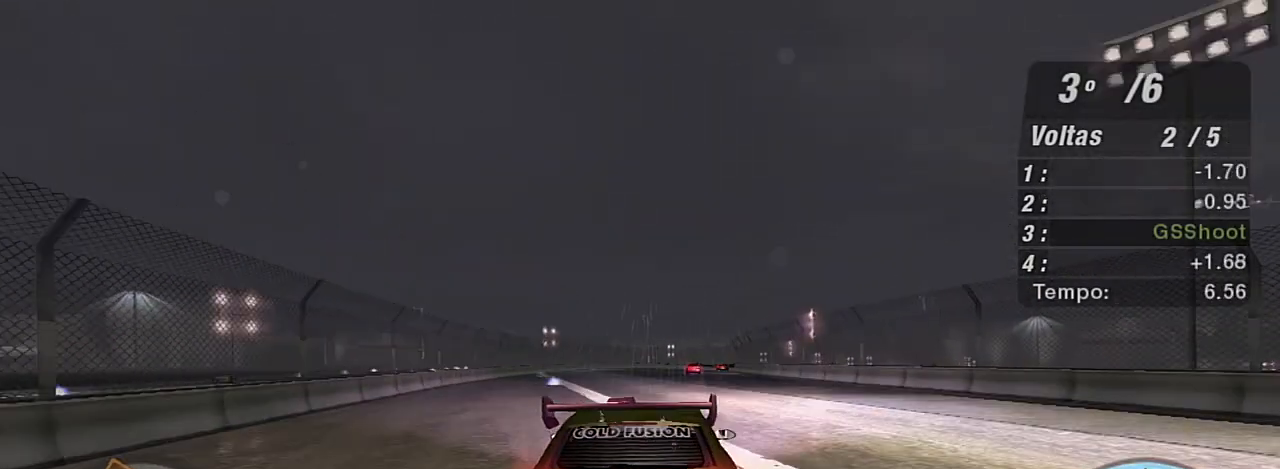
{"buttons": ["R2"], "left_stick": "up-right", "right_stick": "center", "events": [[100, "left_stick", "up-left"], [267, "left_stick", "up"], [367, "left_stick", "up-right"]]}
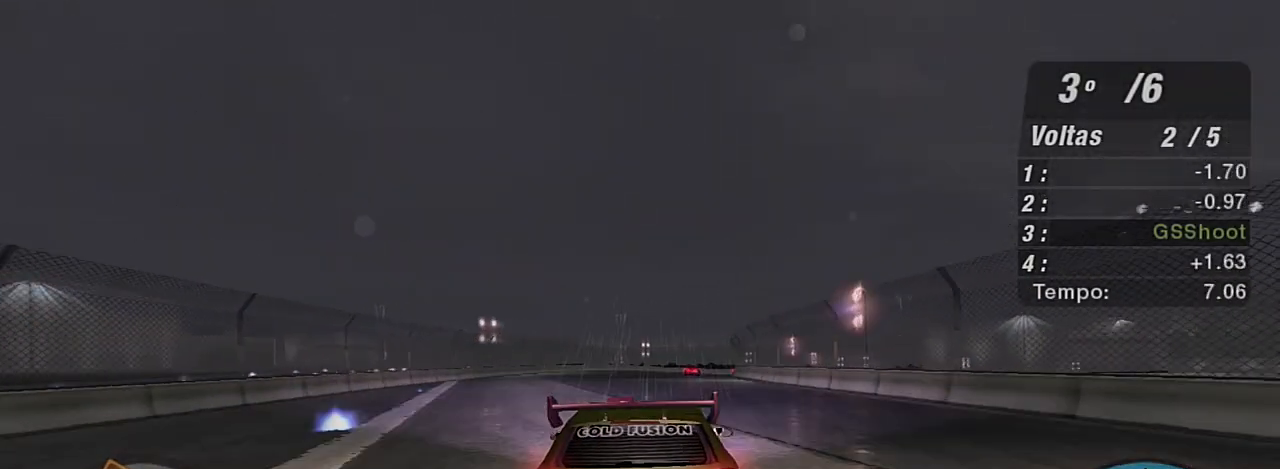
{"buttons": ["R2"], "left_stick": "center", "right_stick": "center", "events": [[34, "left_stick", "up"], [134, "left_stick", "center"]]}
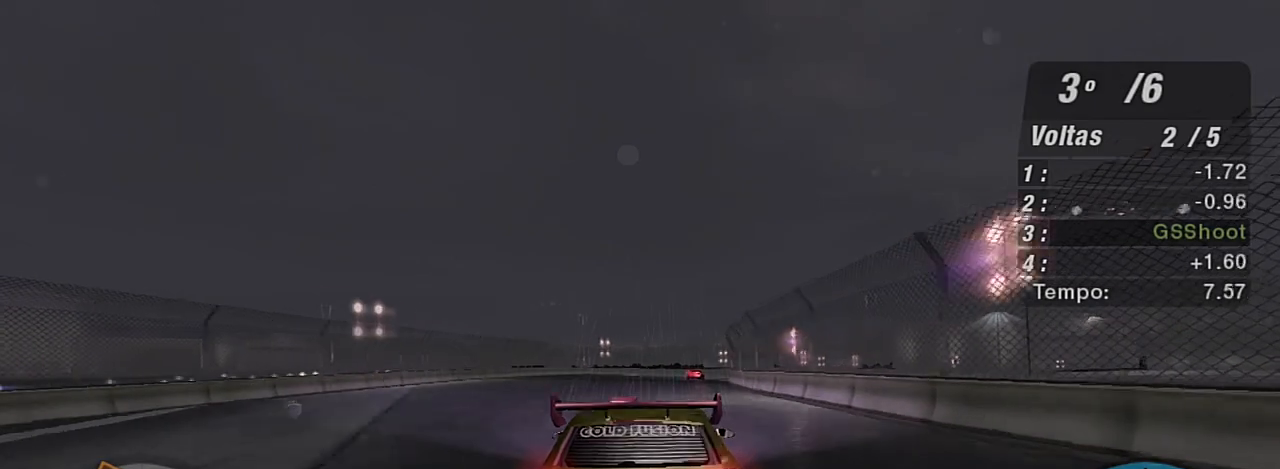
{"buttons": ["R2"], "left_stick": "center", "right_stick": "center", "events": [[167, "left_stick", "right"], [334, "left_stick", "up-right"], [434, "left_stick", "center"]]}
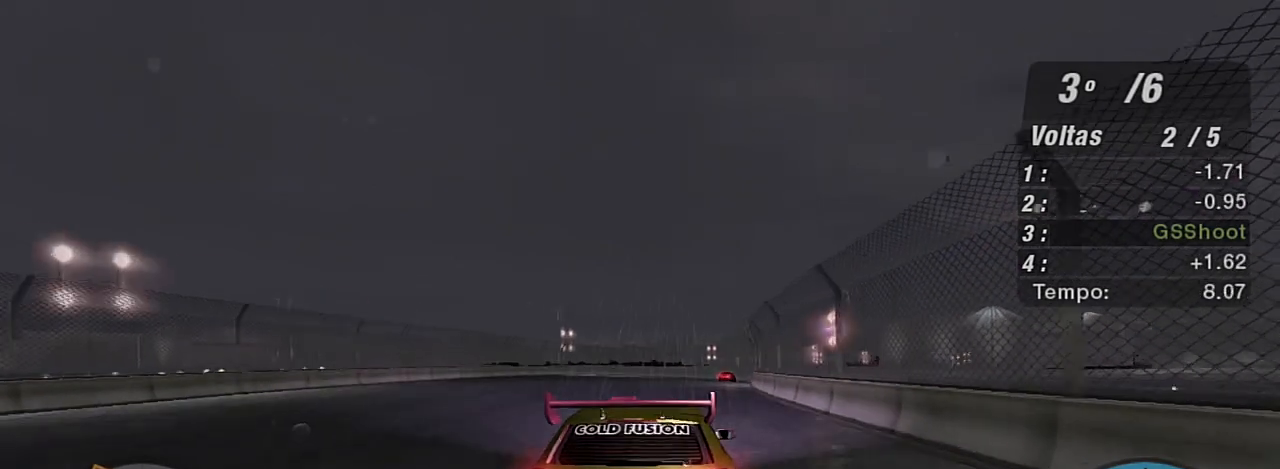
{"buttons": ["R2"], "left_stick": "up-right", "right_stick": "center", "events": [[101, "left_stick", "right"], [234, "left_stick", "up-right"]]}
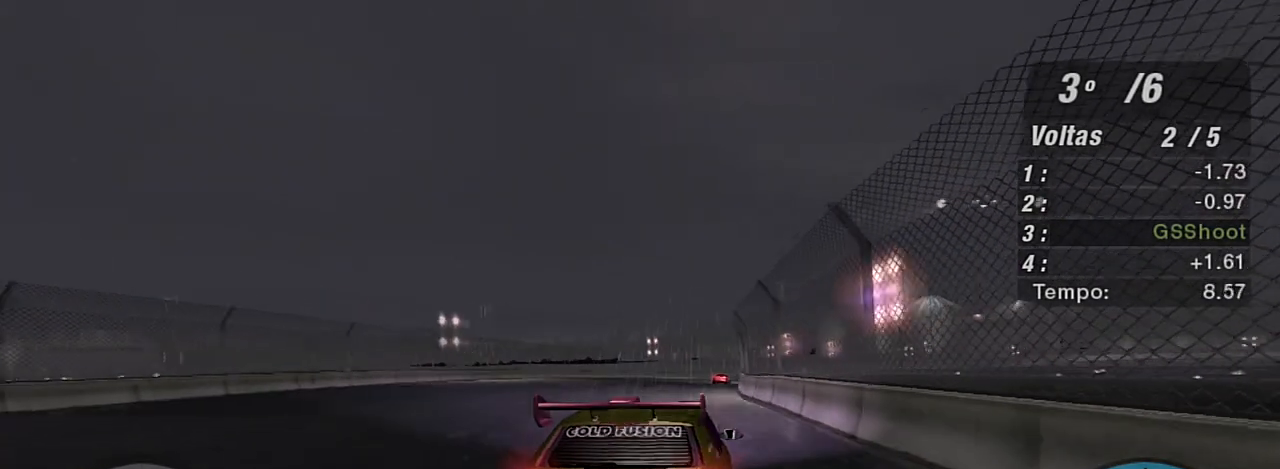
{"buttons": ["R2"], "left_stick": "up-right", "right_stick": "center", "events": [[167, "left_stick", "up-left"], [300, "left_stick", "up-right"]]}
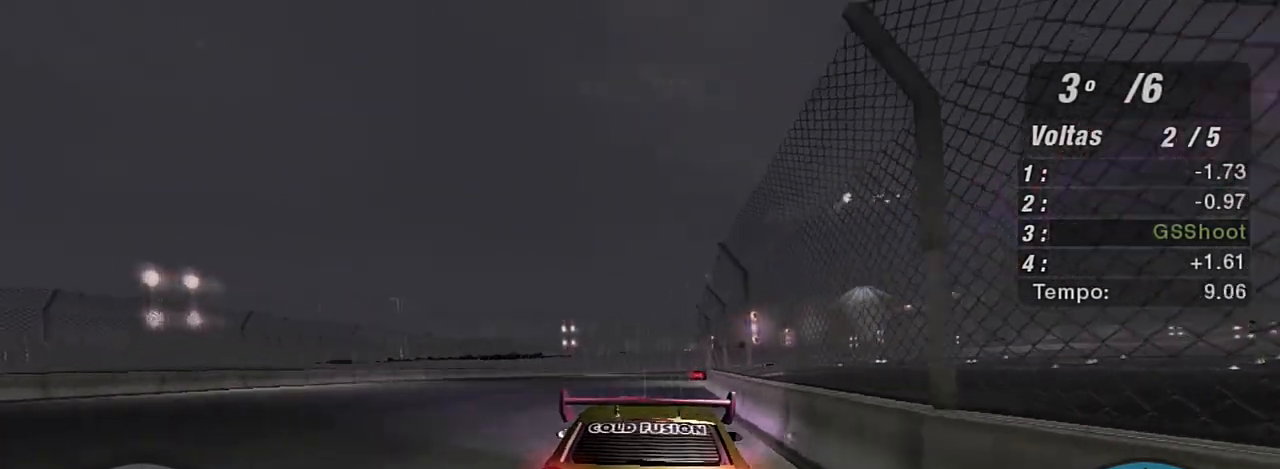
{"buttons": ["R2"], "left_stick": "right", "right_stick": "center", "events": [[234, "left_stick", "center"], [401, "left_stick", "right"]]}
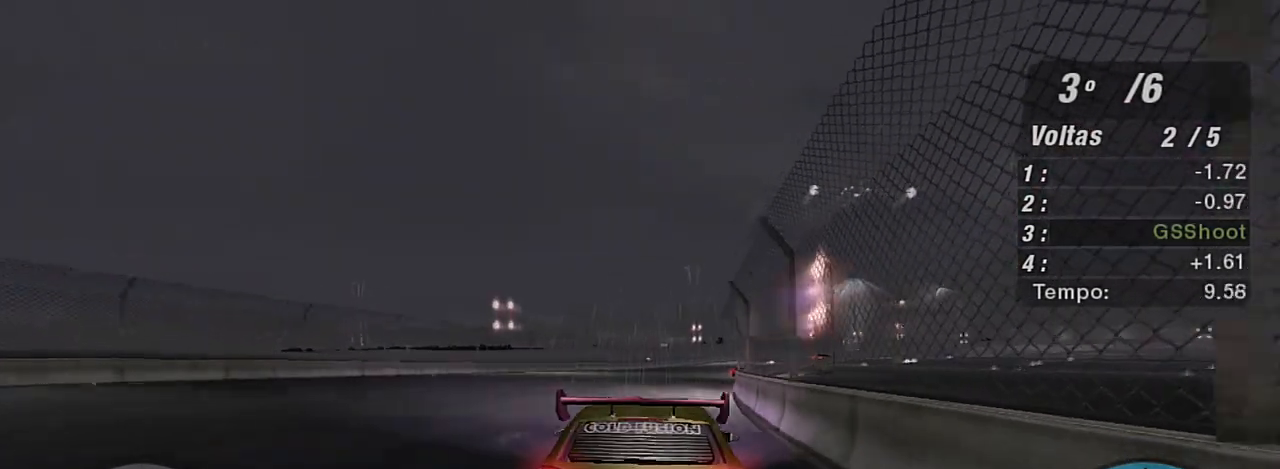
{"buttons": ["R2"], "left_stick": "up-right", "right_stick": "center", "events": [[100, "left_stick", "up-right"], [200, "left_stick", "center"], [334, "left_stick", "up-right"]]}
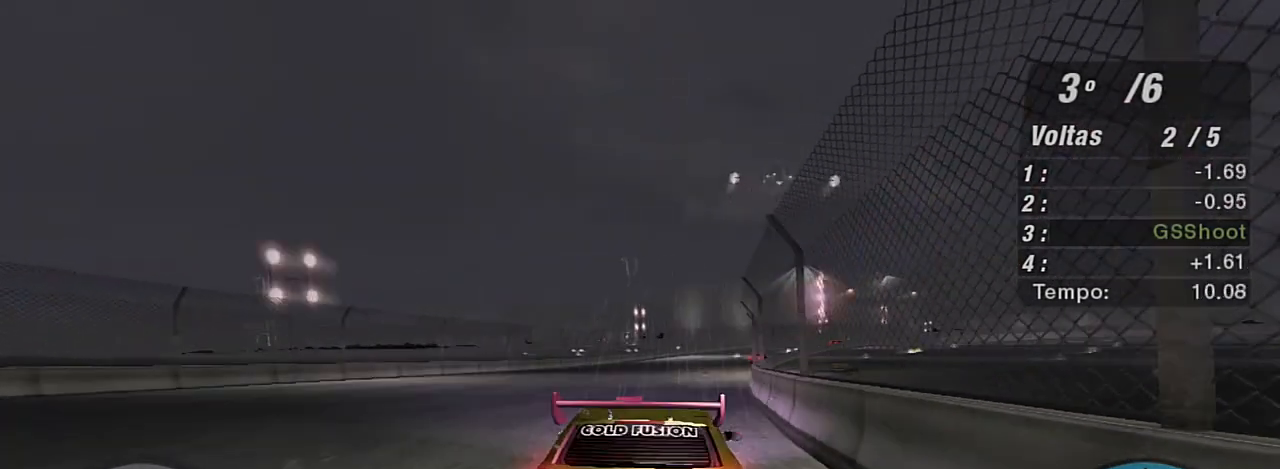
{"buttons": ["R2"], "left_stick": "up-right", "right_stick": "center", "events": []}
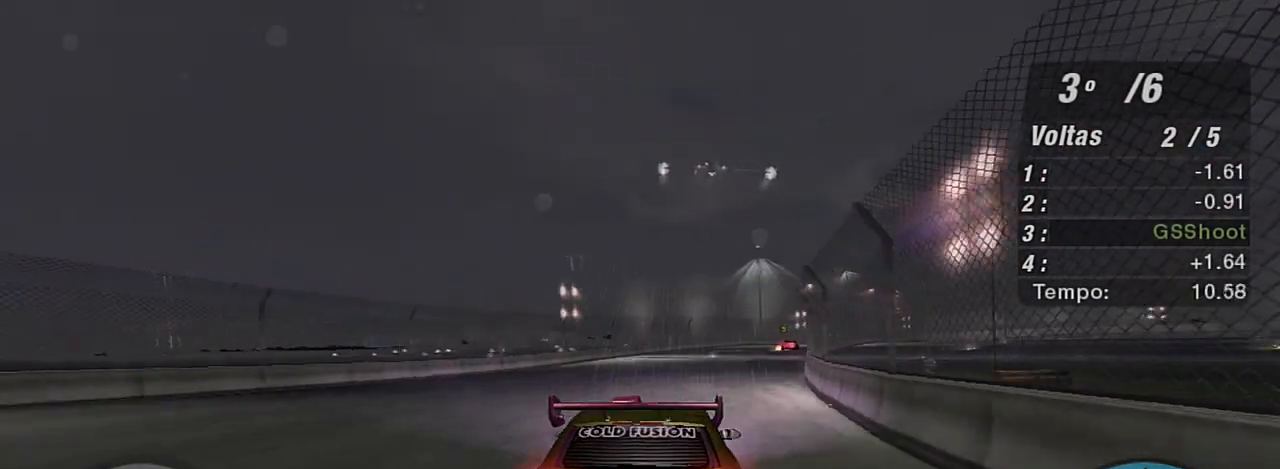
{"buttons": ["R2"], "left_stick": "up-right", "right_stick": "center", "events": []}
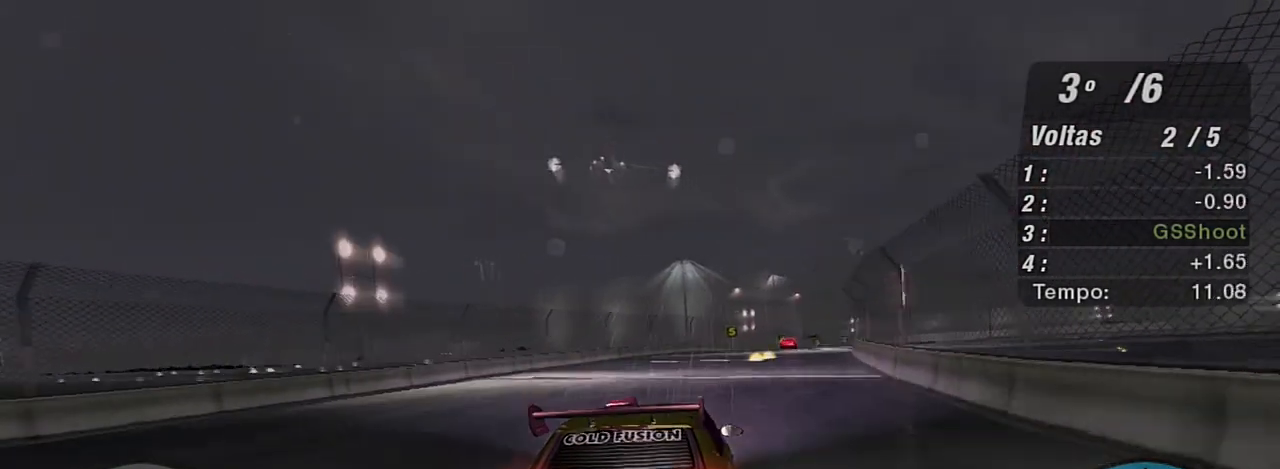
{"buttons": ["R2"], "left_stick": "up-right", "right_stick": "center", "events": []}
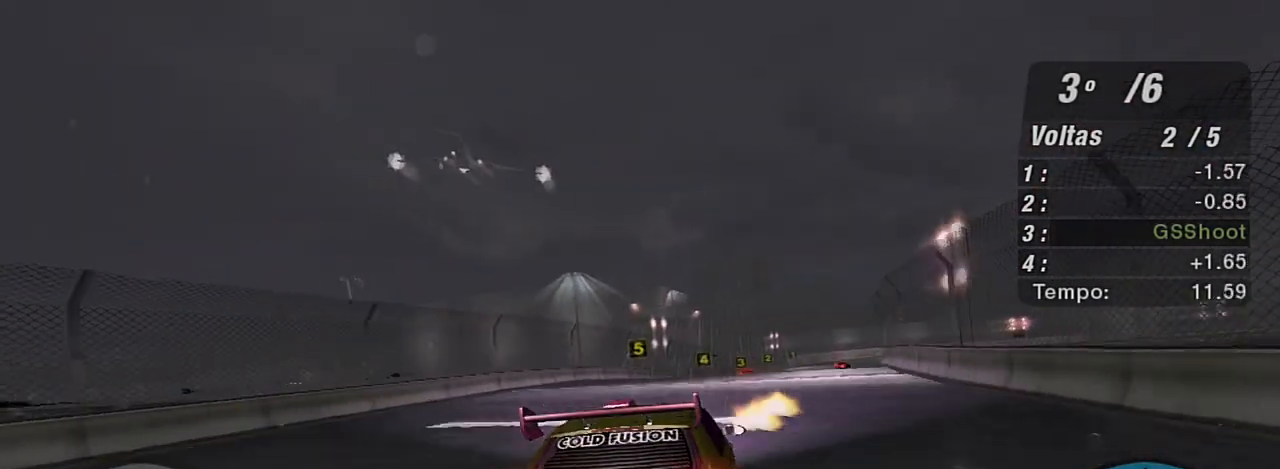
{"buttons": ["R2"], "left_stick": "up-right", "right_stick": "center", "events": []}
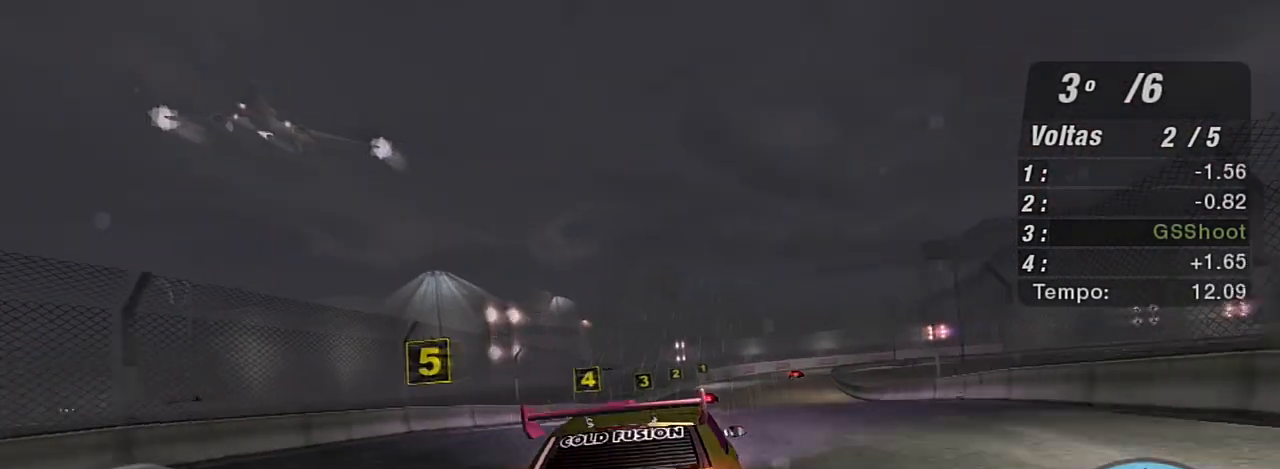
{"buttons": ["R2"], "left_stick": "center", "right_stick": "center", "events": [[101, "left_stick", "up"], [201, "left_stick", "center"]]}
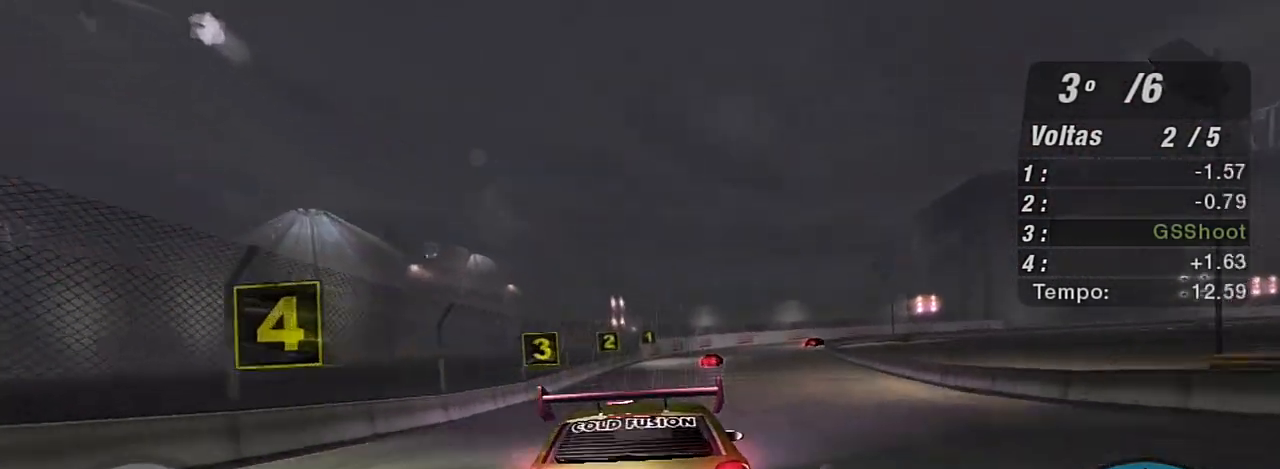
{"buttons": ["L2"], "left_stick": "right", "right_stick": "center", "events": [[67, "R2", "up"], [100, "L2", "down"], [334, "left_stick", "right"]]}
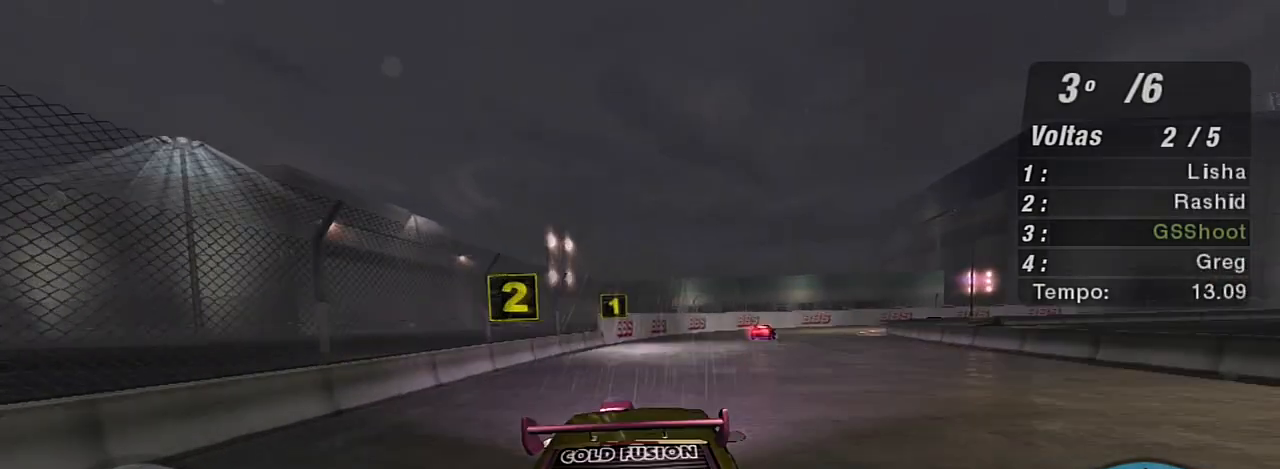
{"buttons": ["L2"], "left_stick": "right", "right_stick": "center", "events": [[67, "left_stick", "center"], [234, "left_stick", "right"]]}
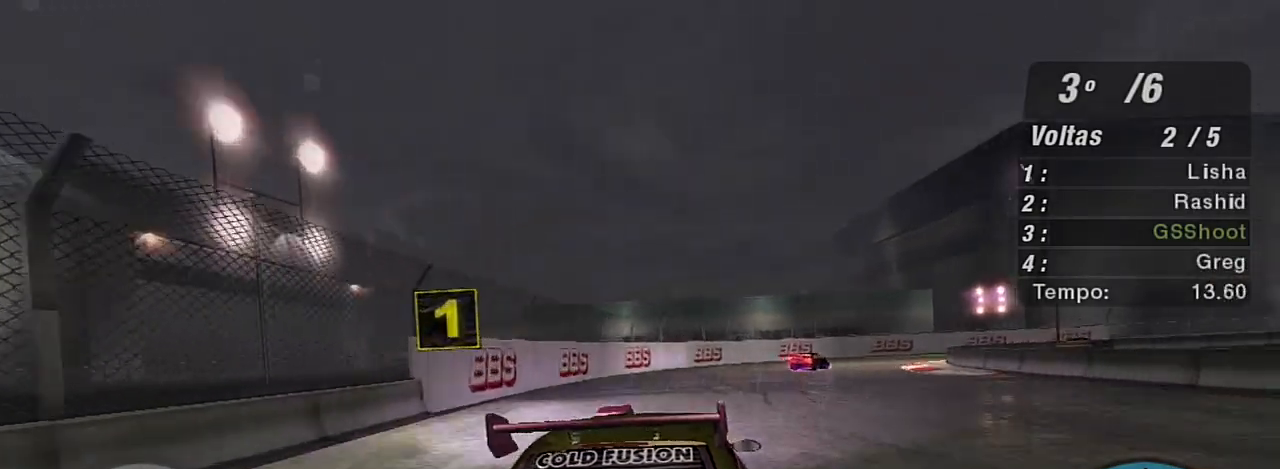
{"buttons": ["L2"], "left_stick": "right", "right_stick": "center", "events": []}
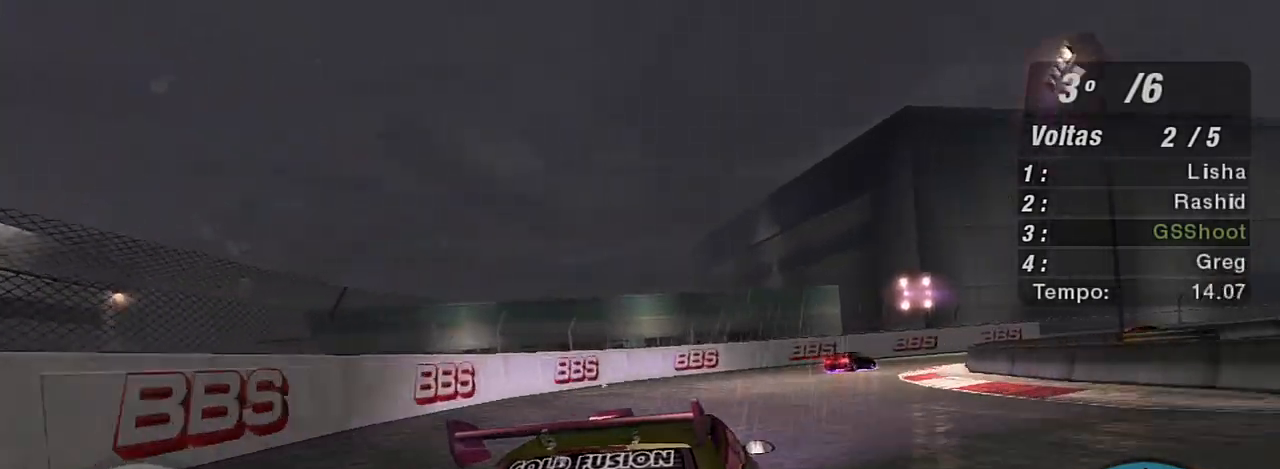
{"buttons": ["R2"], "left_stick": "right", "right_stick": "center", "events": [[267, "L2", "up"], [400, "L1", "down"], [434, "R2", "down"], [467, "L1", "up"]]}
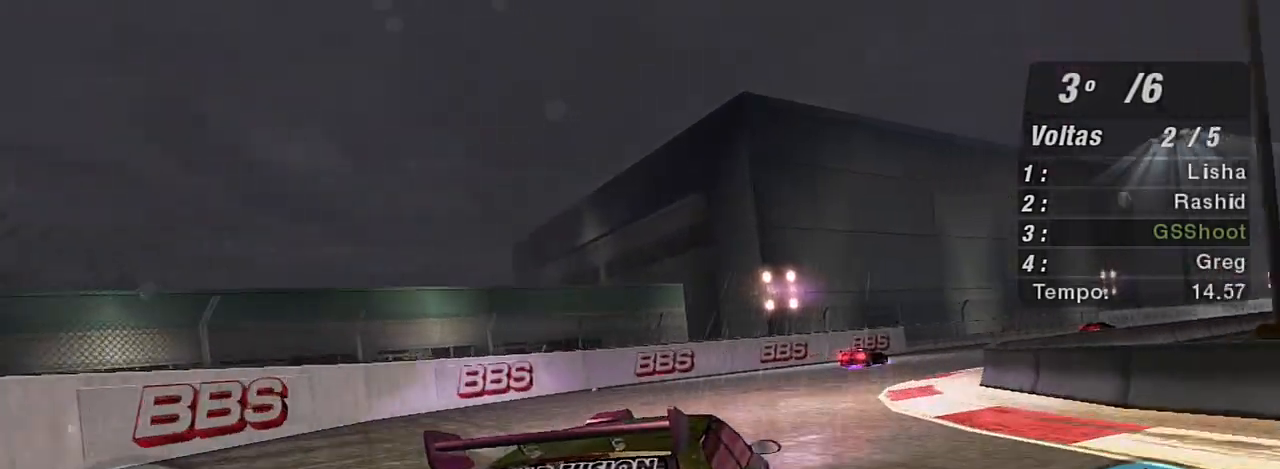
{"buttons": ["R2"], "left_stick": "up-right", "right_stick": "center", "events": [[200, "left_stick", "up-right"]]}
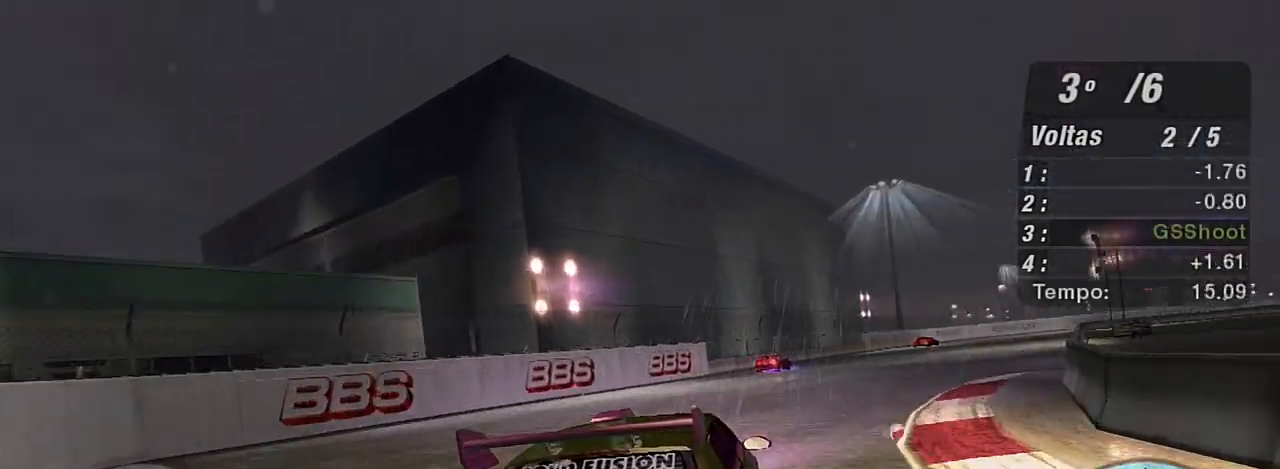
{"buttons": ["R2"], "left_stick": "up", "right_stick": "center", "events": [[267, "left_stick", "center"], [434, "left_stick", "up"]]}
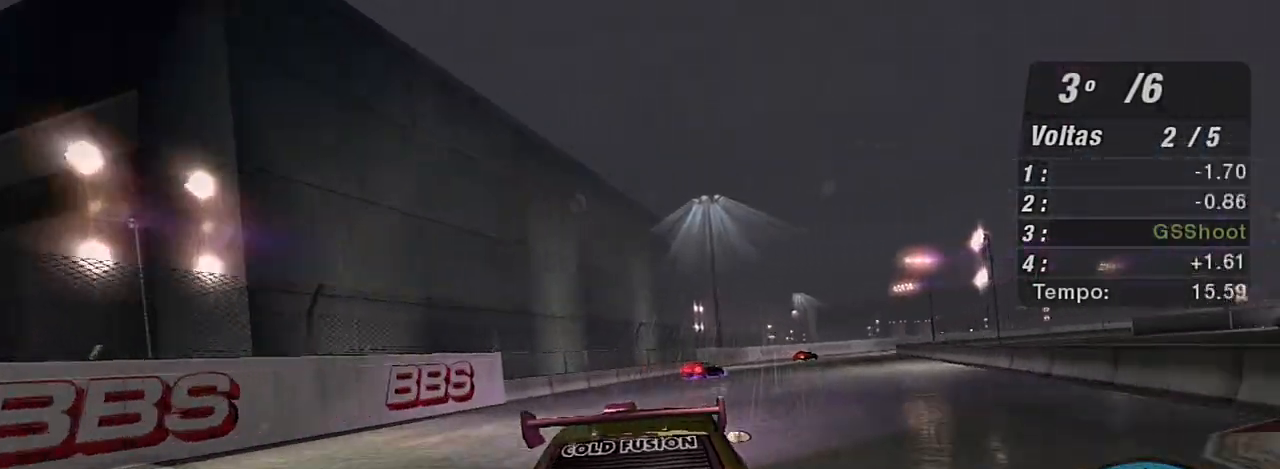
{"buttons": ["R2"], "left_stick": "up-right", "right_stick": "center", "events": [[467, "left_stick", "up-right"]]}
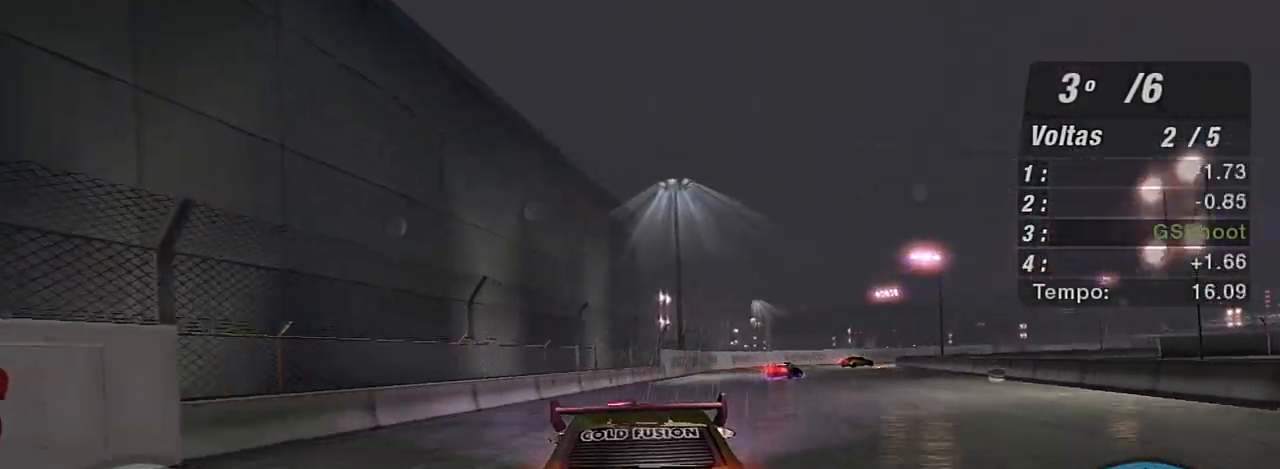
{"buttons": ["R2"], "left_stick": "up-right", "right_stick": "center", "events": [[300, "left_stick", "center"], [434, "left_stick", "up-right"]]}
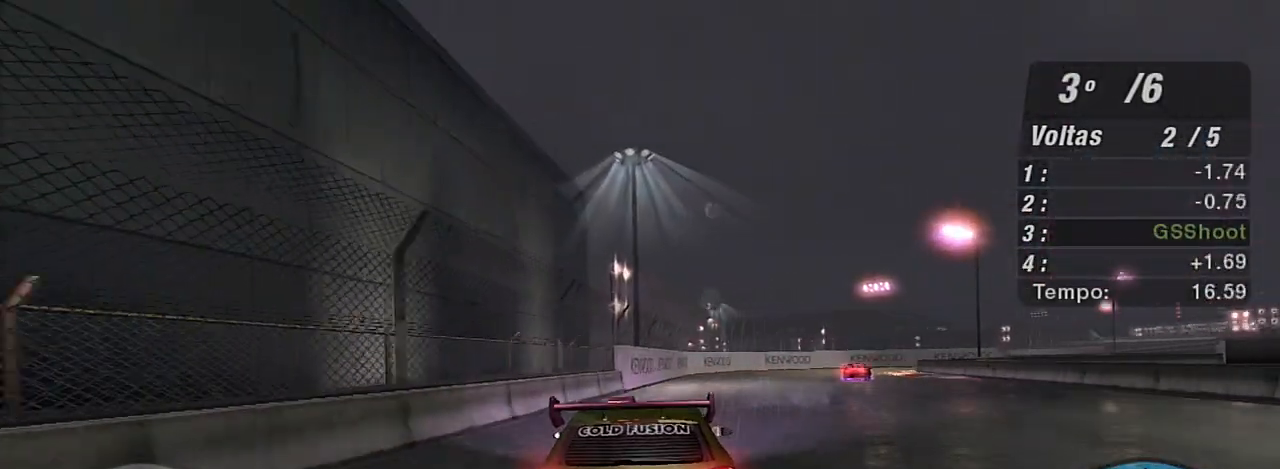
{"buttons": ["R2"], "left_stick": "right", "right_stick": "center", "events": [[400, "left_stick", "right"]]}
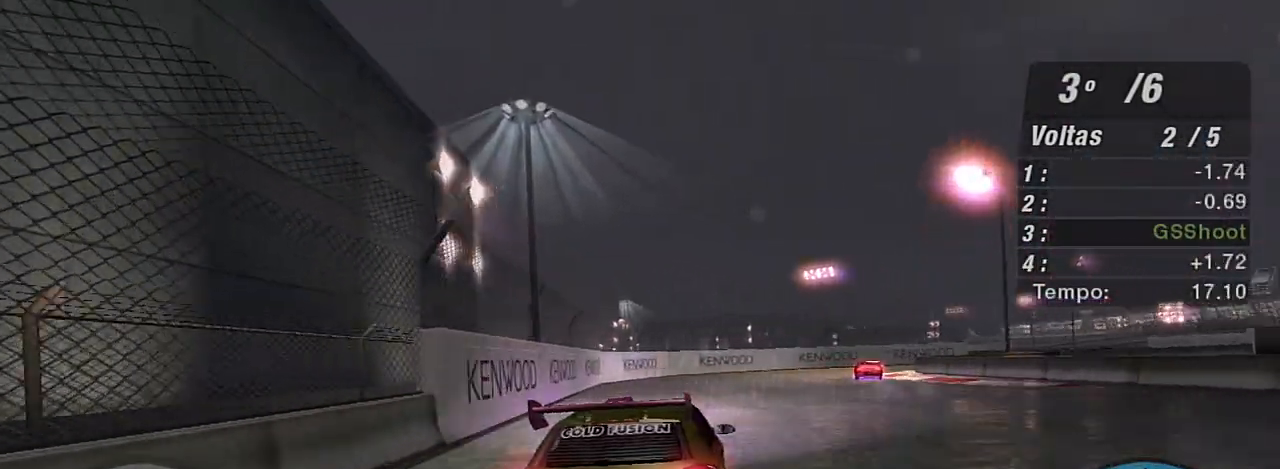
{"buttons": ["R2"], "left_stick": "right", "right_stick": "center", "events": [[100, "left_stick", "up-right"], [234, "left_stick", "right"]]}